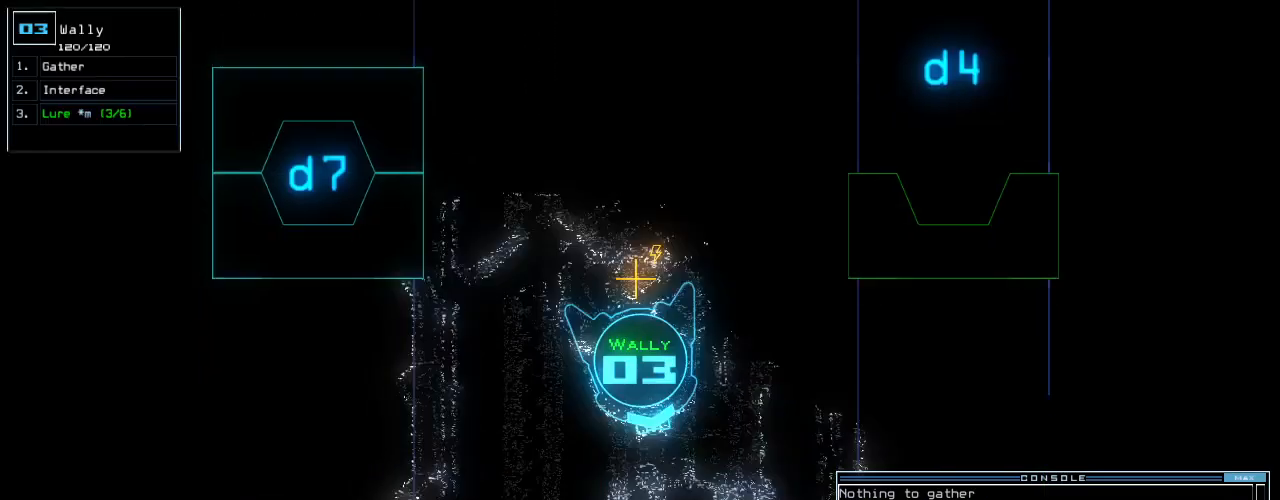
Gameplay with keyboard; each line is a JSON object with the keys held at the frame after it. "events" lists presses ("down") and releases ("up") of ".", "0", "1", "2", "3", "4", "5", "6", "7", "8", "9", "a", "b", "backspace", "c", "caps_lock", "comma", "ctrl_l", "ctrl_r", "d", "down", "e", "equals", "escape", "f", "f12", "g", "h", "i", "j", "k", "l", "left", "m", "minus", "n", "o", "p", "q", "quote", "r", "return", "right", "s", "semicolon", "shift_l", "shift_r", "space", "t", "tab", "tilde", "u", "up", "v", "w", "x", "y" and "z" between this image and that frame as [ms after this image, input, new state], when the widget could be followed in between. No other keys are recorded. Mouse input is not recorded.
{"keys": ["left", "up"], "events": [[312, "down", "up"], [417, "up", "down"]]}
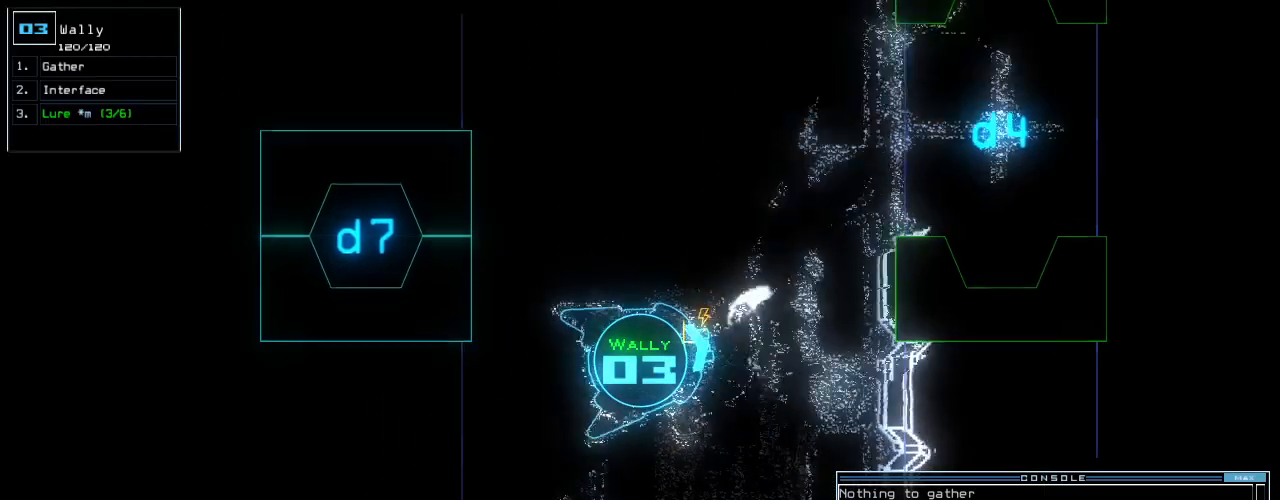
{"keys": ["up"], "events": [[208, "t", "down"], [271, "e", "down"], [292, "left", "up"], [292, "return", "down"], [312, "t", "up"], [354, "e", "up"], [417, "return", "up"]]}
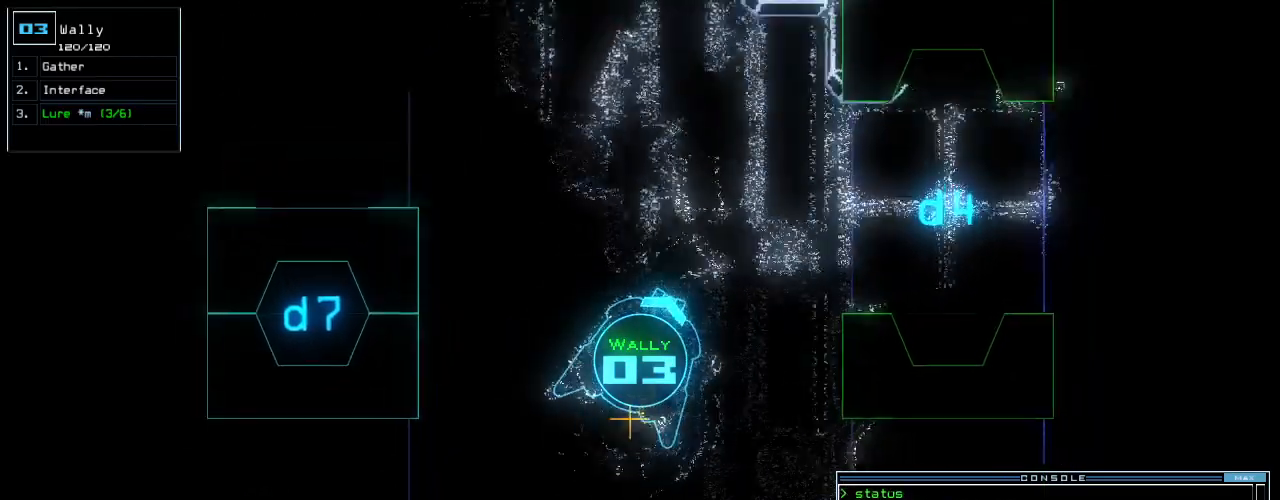
{"keys": ["up"], "events": [[62, "right", "down"], [167, "right", "up"], [250, "right", "down"], [354, "right", "up"]]}
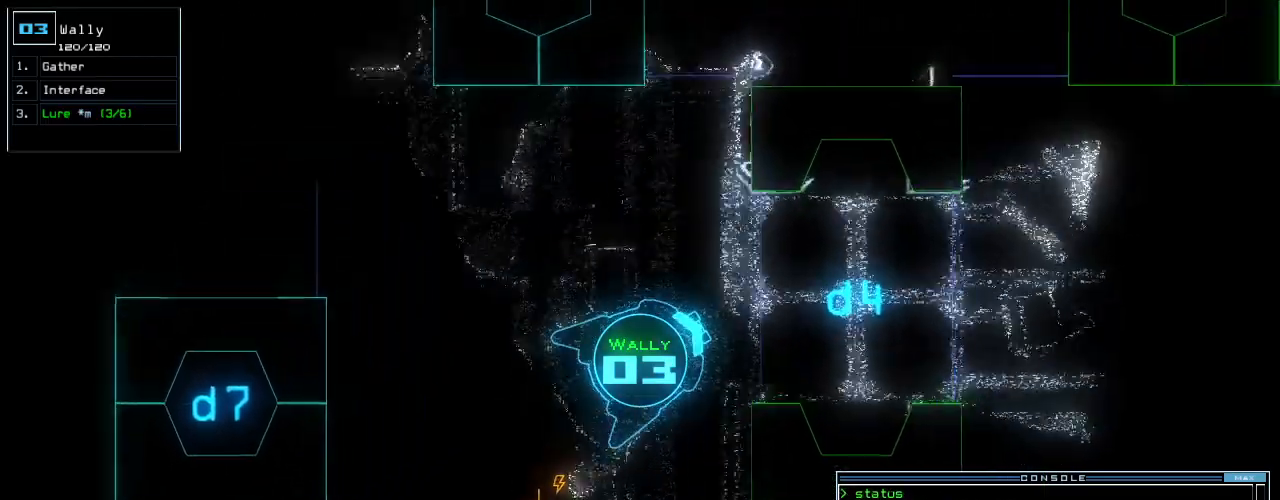
{"keys": ["up"], "events": [[21, "right", "down"], [83, "right", "up"]]}
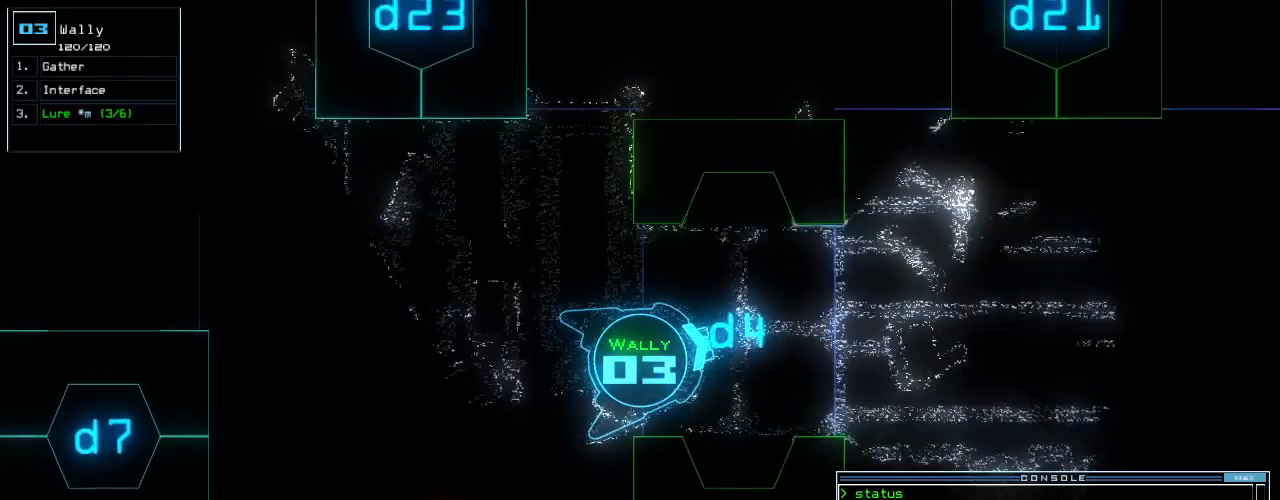
{"keys": ["up"], "events": [[21, "right", "down"], [83, "right", "up"]]}
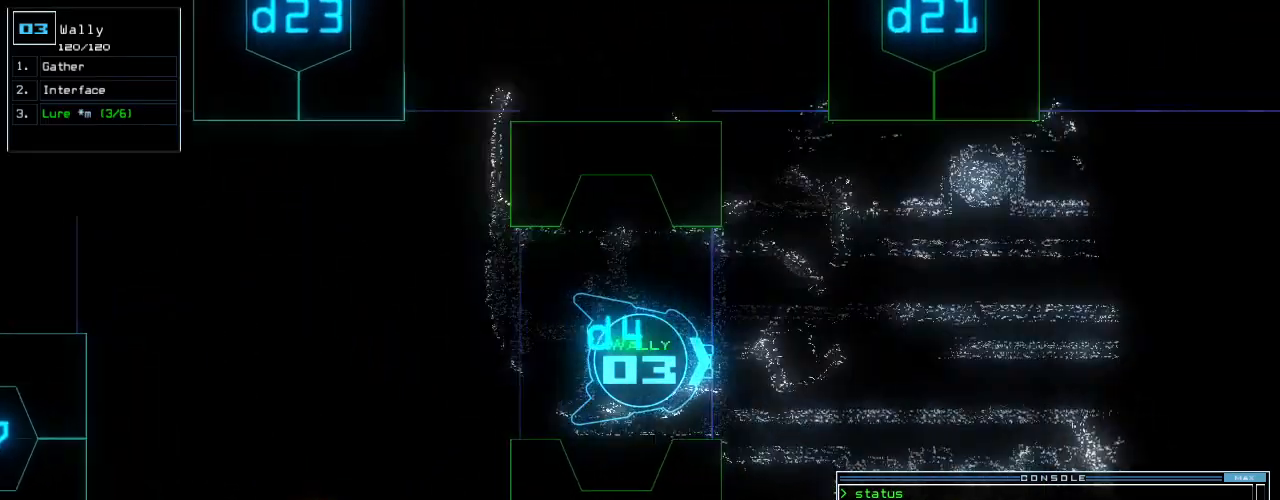
{"keys": ["right", "up"], "events": [[271, "right", "down"], [354, "right", "up"], [479, "right", "down"]]}
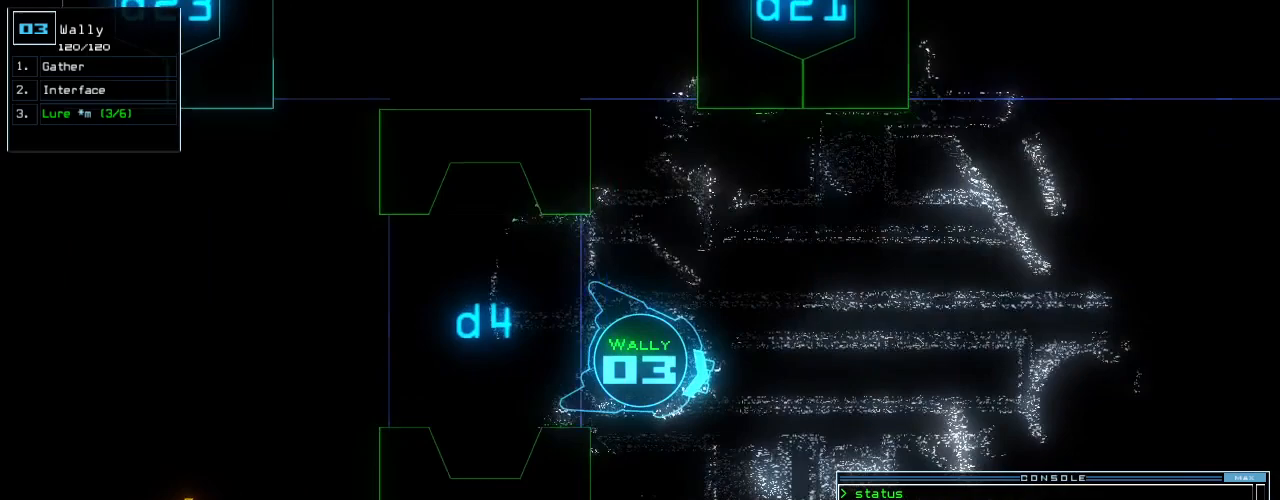
{"keys": ["up"], "events": [[83, "right", "up"], [312, "p", "down"], [396, "i", "down"], [438, "p", "up"], [500, "i", "up"]]}
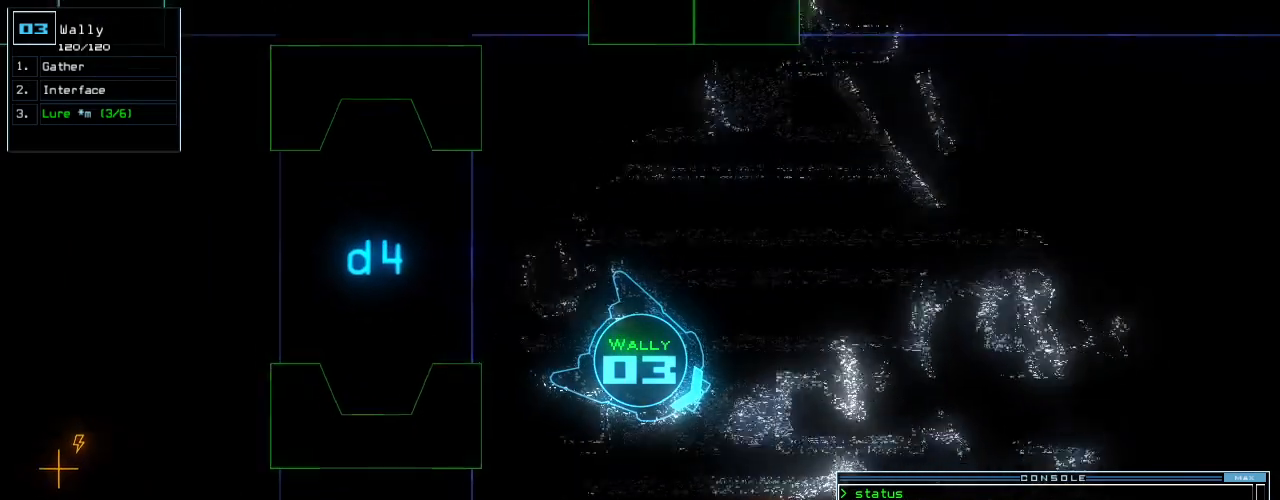
{"keys": [], "events": [[42, "right", "down"], [125, "right", "up"], [271, "return", "down"], [354, "return", "up"], [396, "up", "up"], [417, "space", "down"], [458, "space", "up"]]}
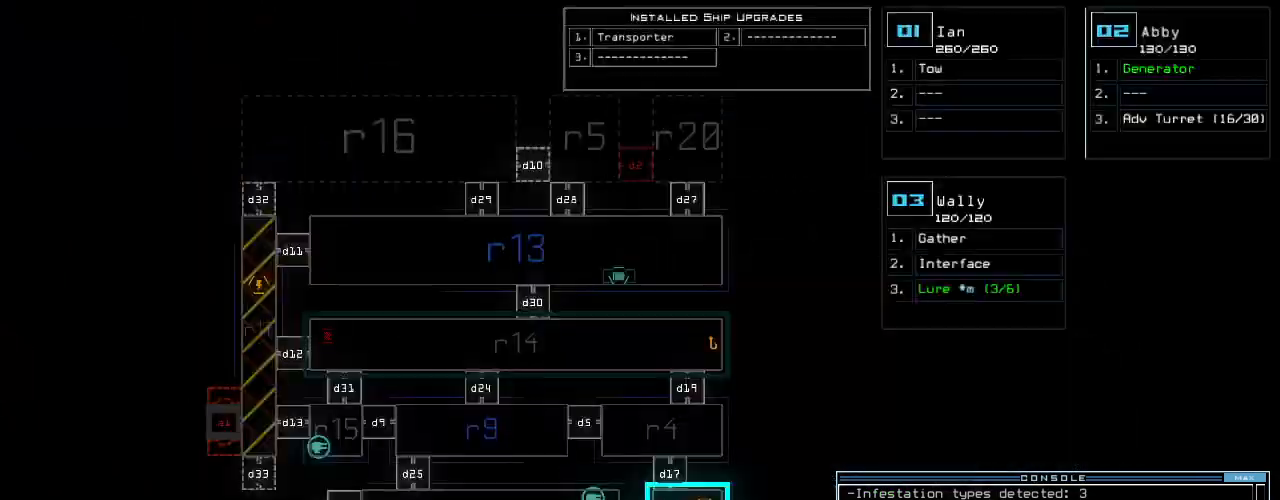
{"keys": [], "events": []}
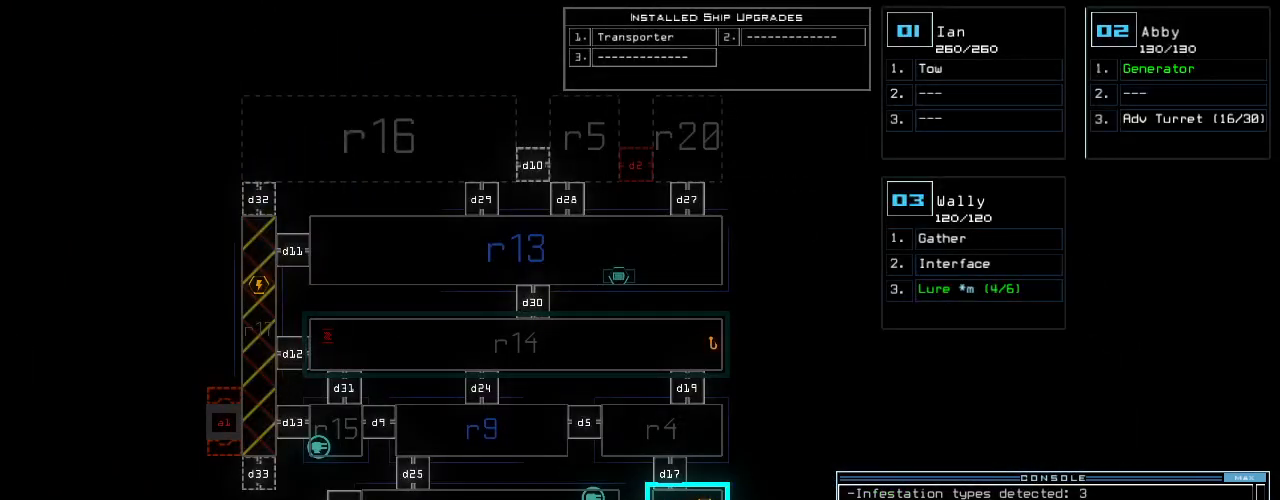
{"keys": ["down"], "events": [[62, "left", "down"], [208, "left", "up"], [250, "down", "down"]]}
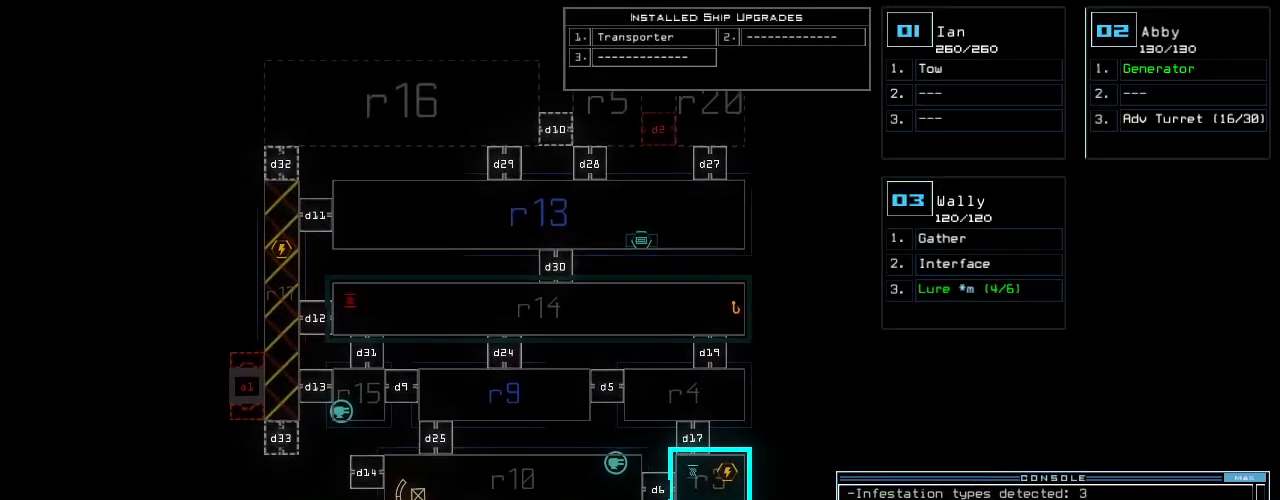
{"keys": ["down"], "events": []}
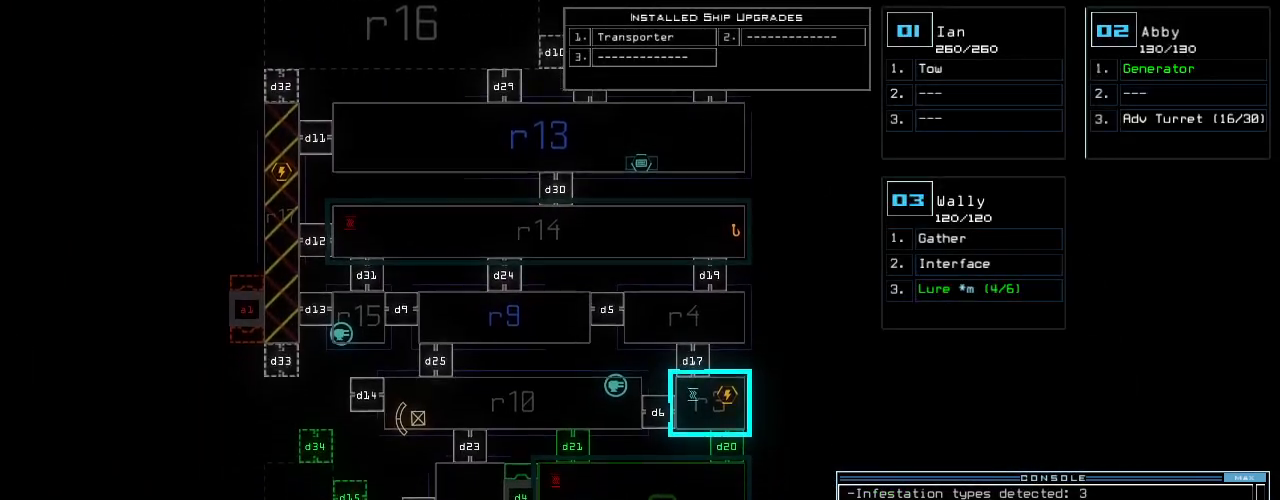
{"keys": ["up"], "events": [[125, "down", "up"], [208, "3", "down"], [250, "up", "down"], [271, "3", "up"]]}
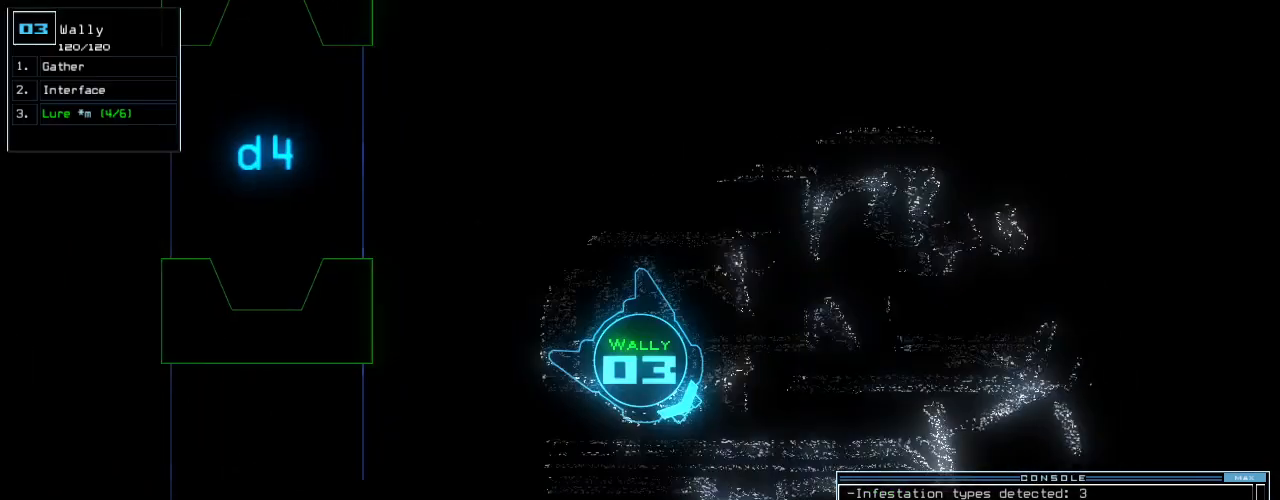
{"keys": ["right", "up"], "events": [[167, "right", "down"], [292, "right", "up"], [500, "right", "down"]]}
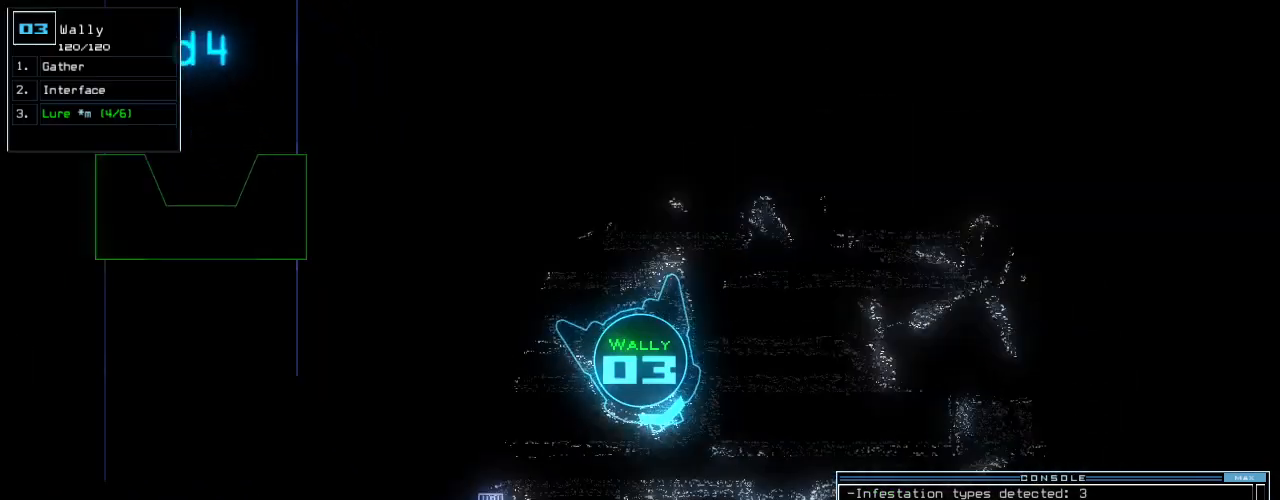
{"keys": [], "events": [[188, "right", "up"], [271, "up", "up"], [354, "space", "down"], [417, "space", "up"]]}
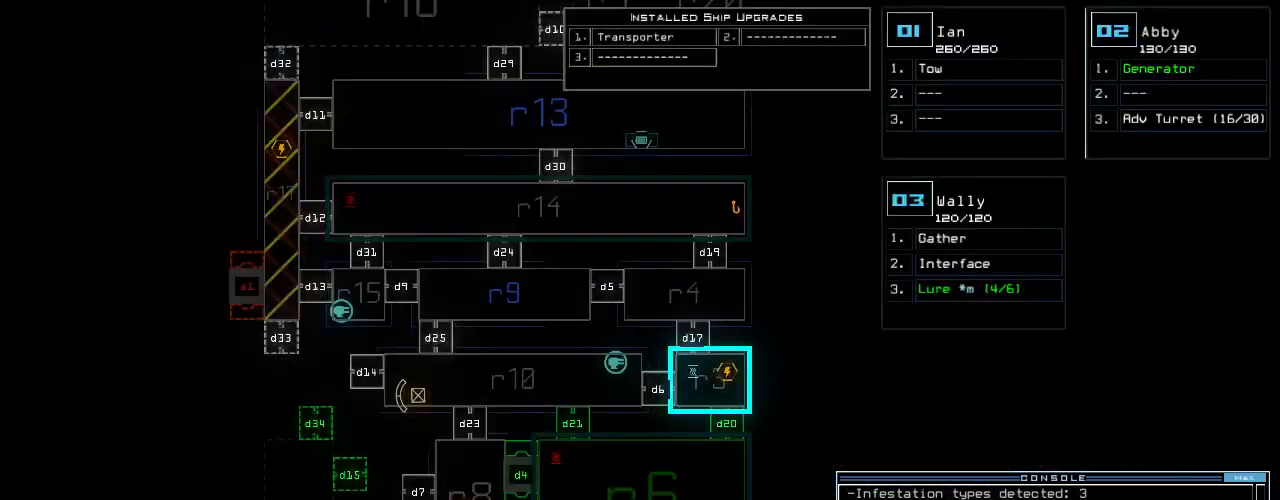
{"keys": [], "events": []}
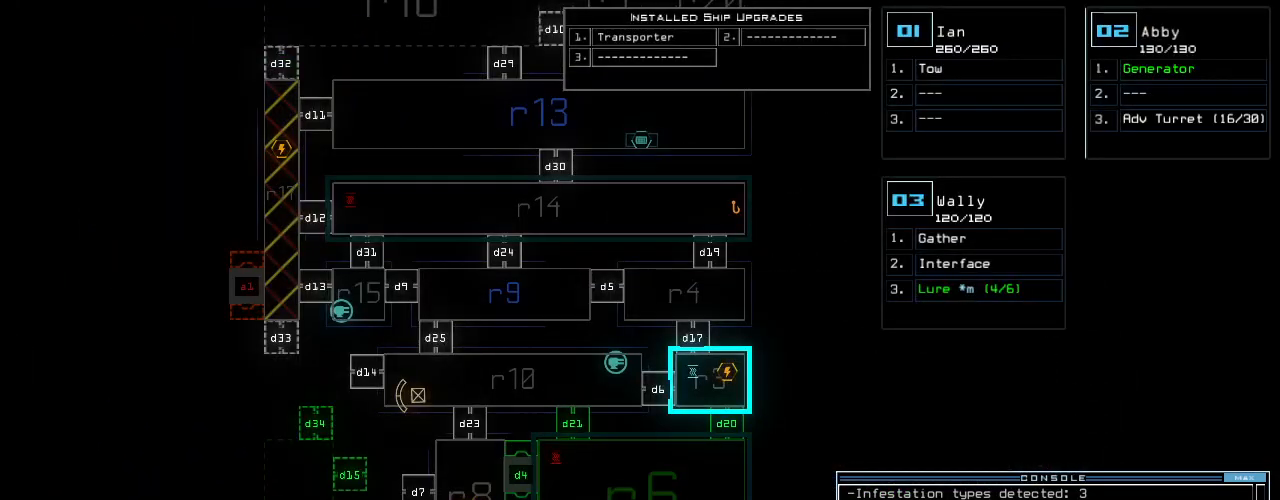
{"keys": [], "events": []}
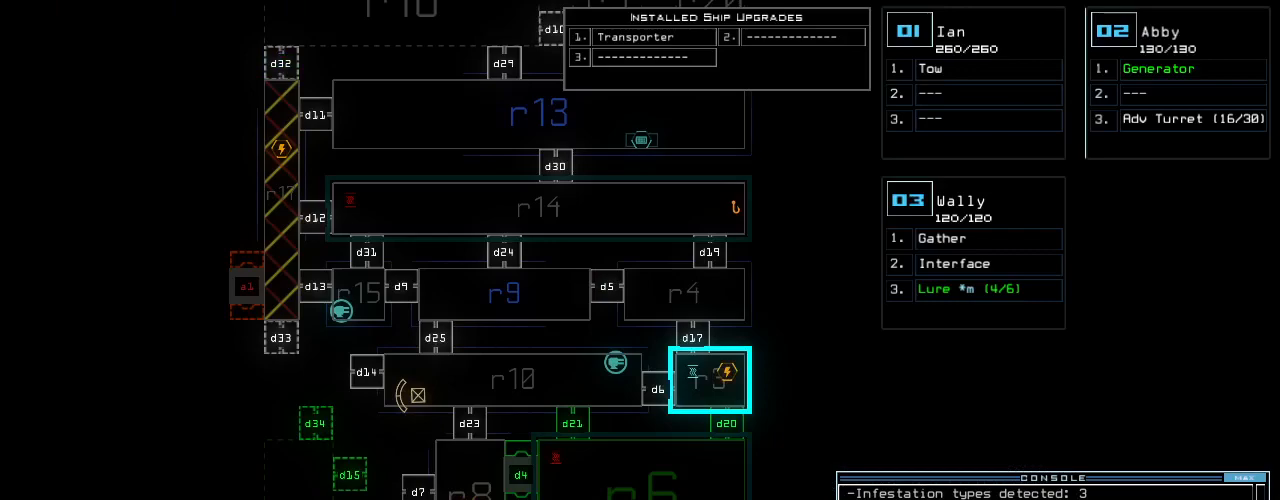
{"keys": [], "events": []}
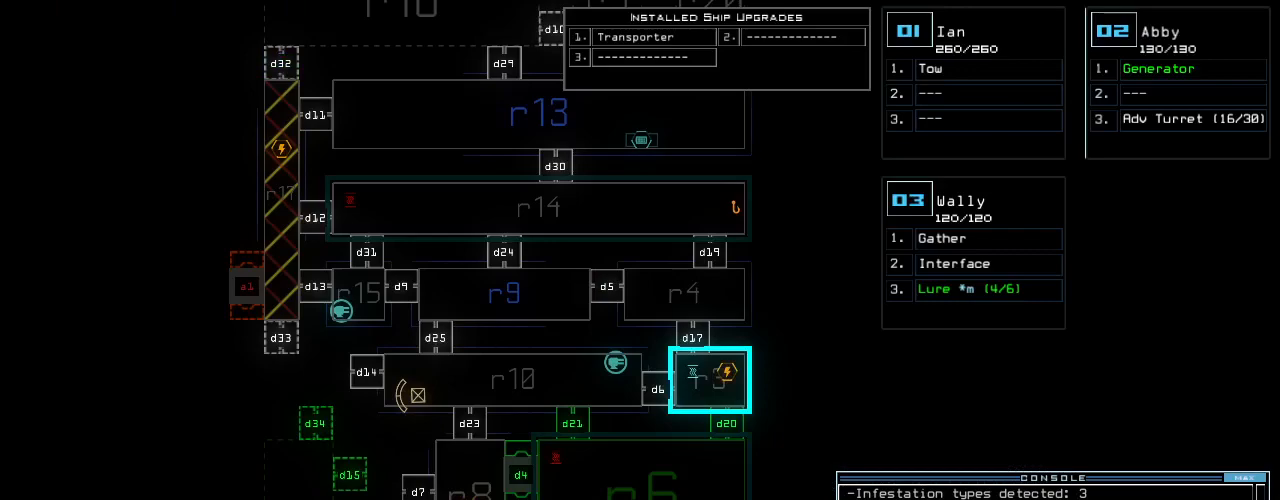
{"keys": [], "events": []}
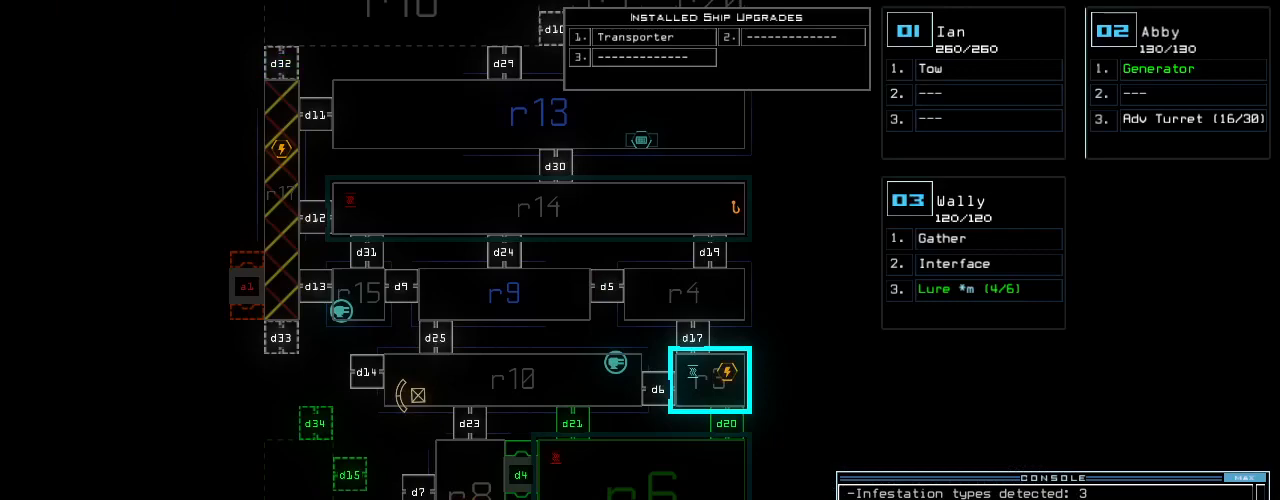
{"keys": [], "events": []}
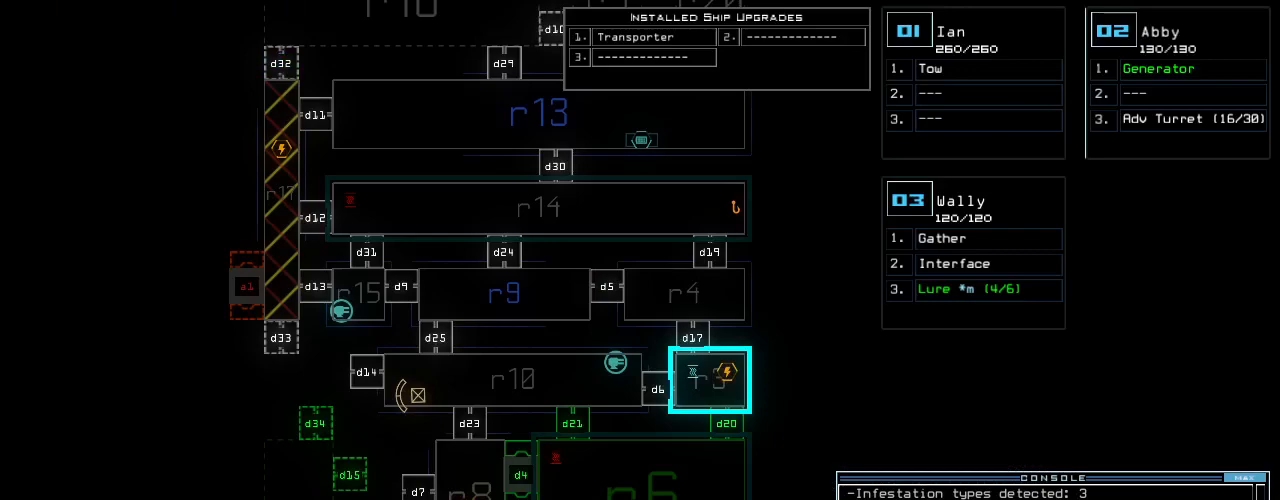
{"keys": [], "events": [[396, "d", "down"], [479, "d", "up"]]}
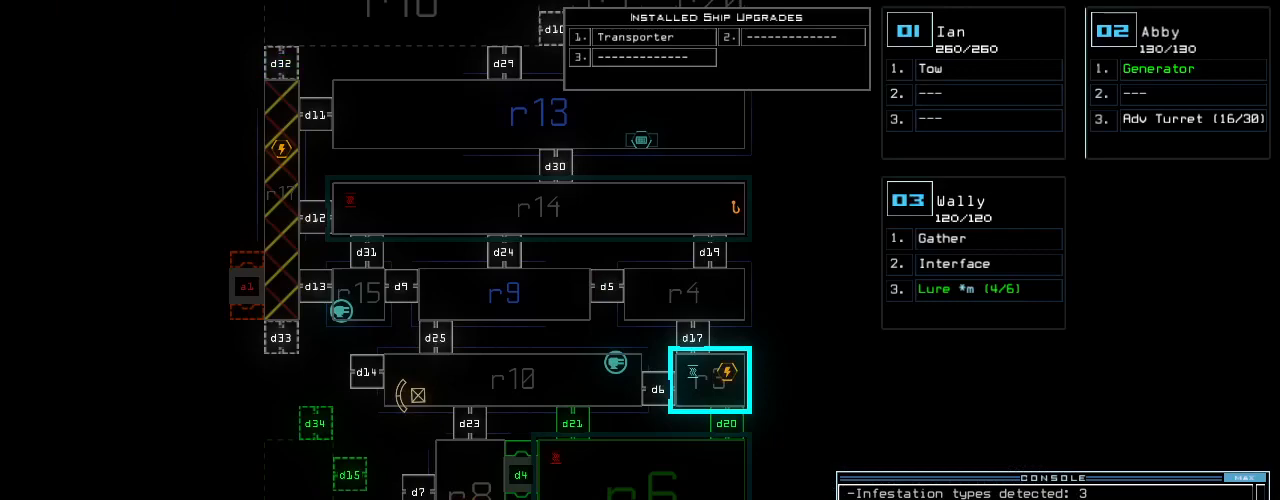
{"keys": [], "events": [[167, "2", "down"], [208, "2", "up"], [292, "2", "down"], [354, "2", "up"], [375, "return", "down"], [438, "return", "up"]]}
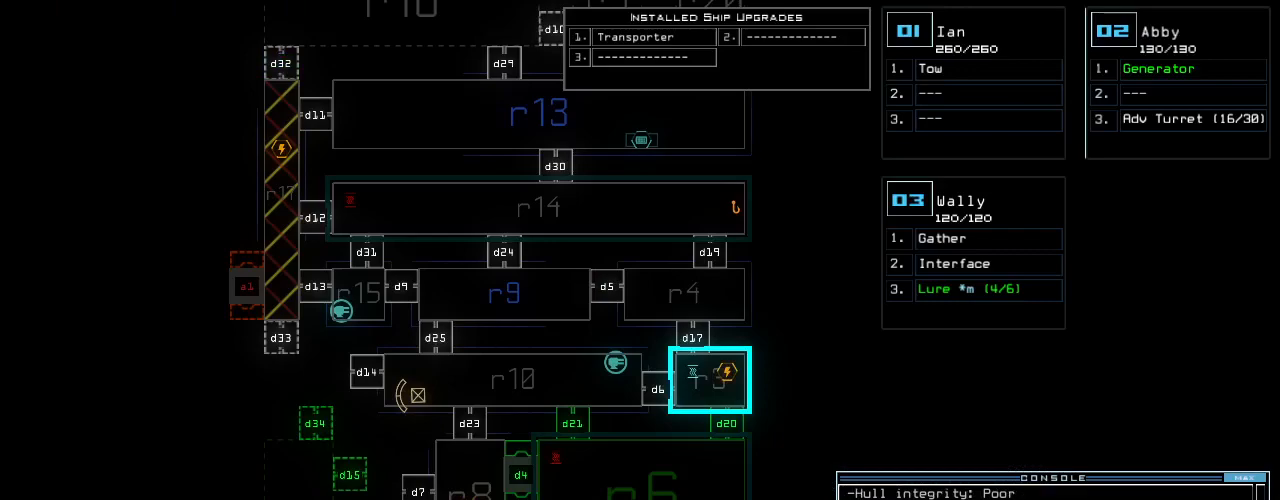
{"keys": ["up"], "events": [[375, "3", "down"], [396, "up", "down"], [479, "3", "up"]]}
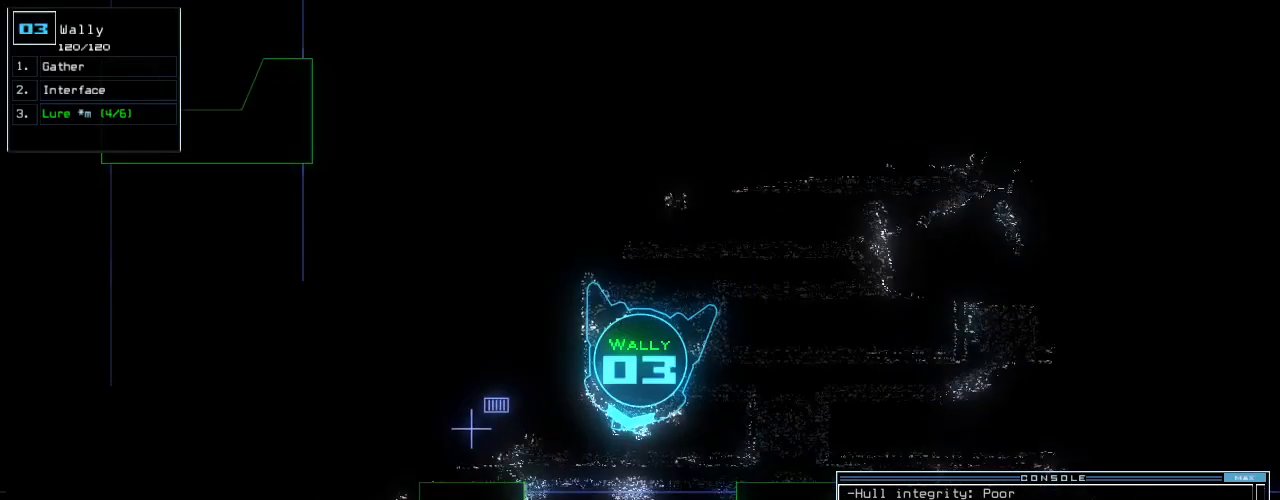
{"keys": [], "events": [[312, "up", "up"], [354, "space", "down"], [458, "space", "up"]]}
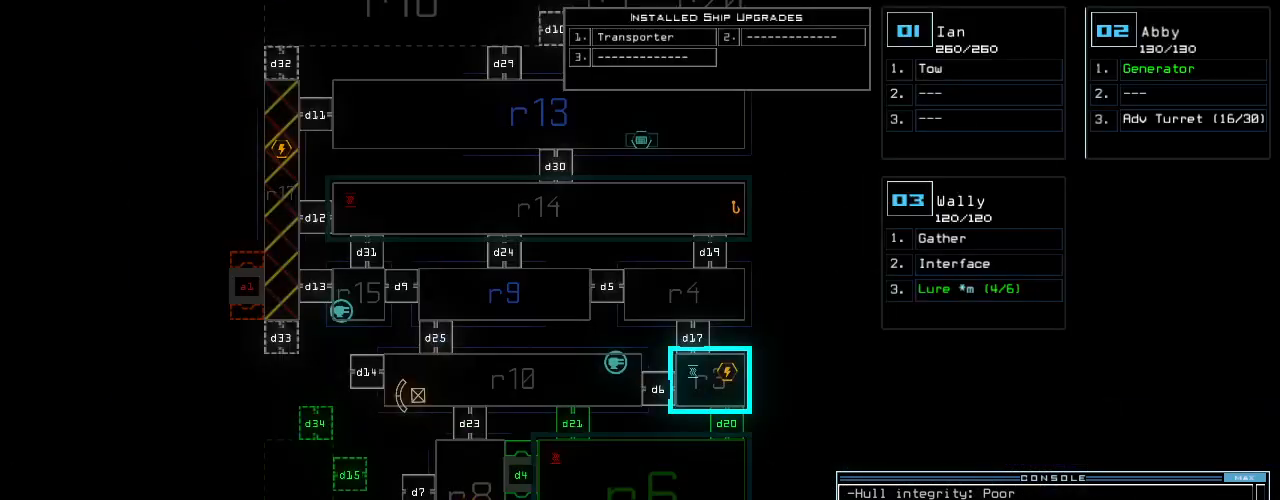
{"keys": ["down", "space"], "events": [[438, "down", "down"], [458, "space", "down"]]}
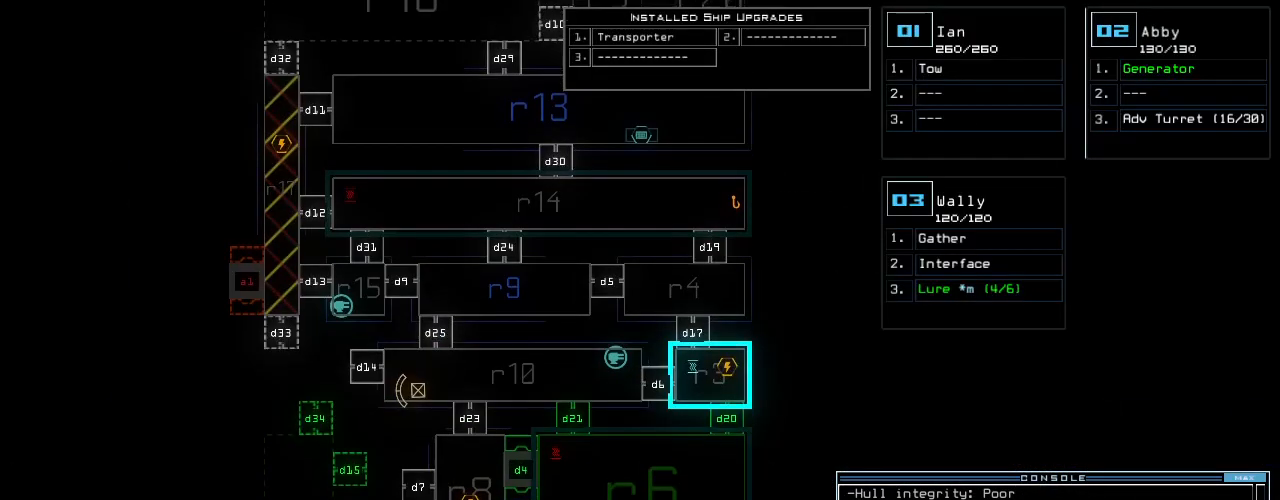
{"keys": ["c", "down", "return"], "events": [[21, "space", "up"], [312, "c", "down"], [375, "c", "up"], [458, "c", "down"], [458, "return", "down"]]}
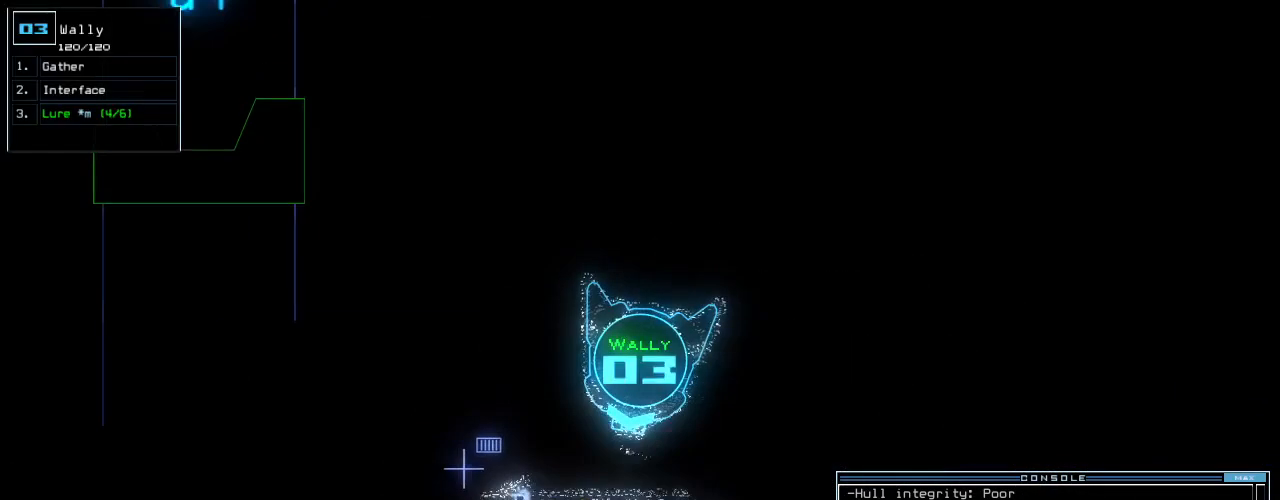
{"keys": ["right"], "events": [[21, "c", "up"], [62, "return", "up"], [83, "down", "up"], [83, "space", "down"], [167, "space", "up"], [188, "right", "down"]]}
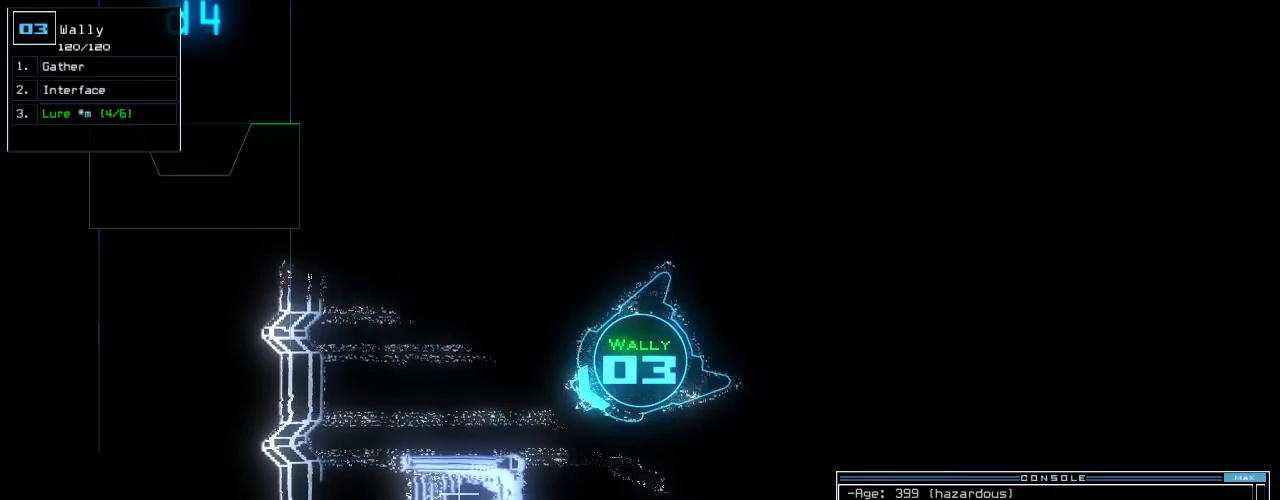
{"keys": ["c", "return"], "events": [[125, "right", "up"], [333, "c", "down"], [375, "c", "up"], [438, "c", "down"], [479, "return", "down"]]}